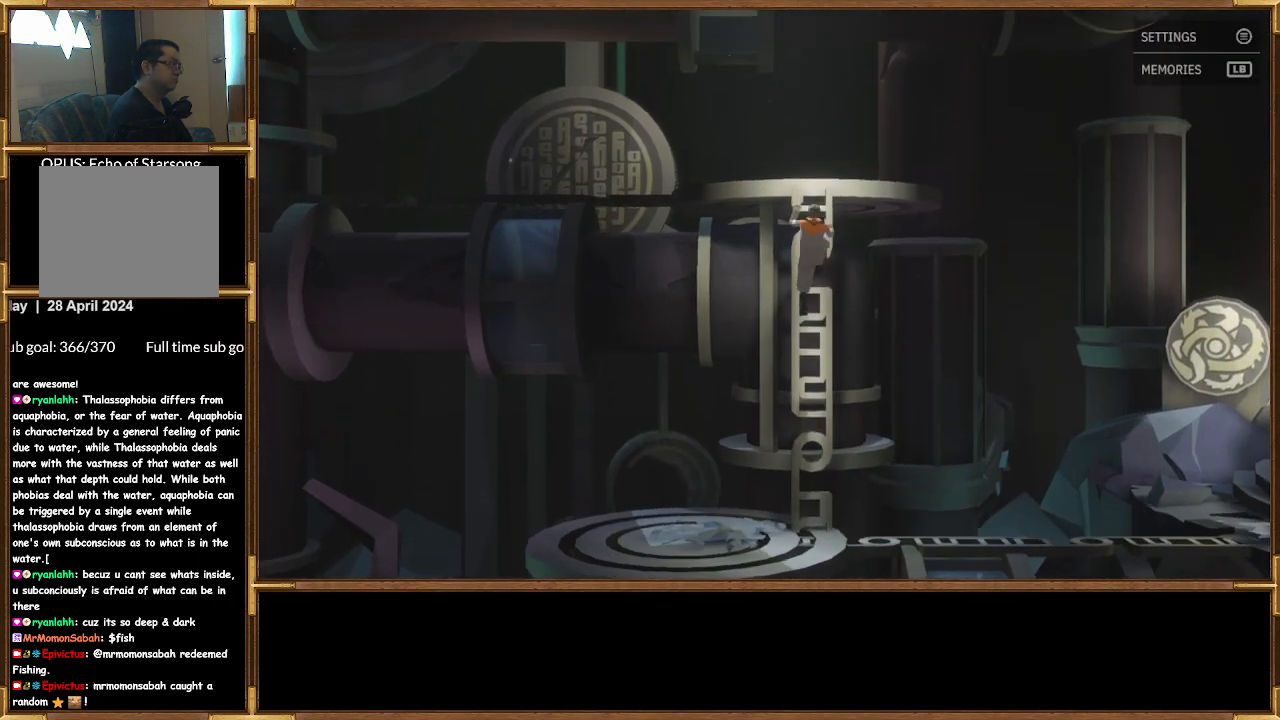
Gameplay with a controller (PlayStation layout); each line is a JSON object with the inputs held at the frame after it. "events" lists button and stick changes between this image and that frame as [ms after this image, input, new state], when the widget could be followed in between.
{"buttons": [], "left_stick": "up", "right_stick": "center", "events": []}
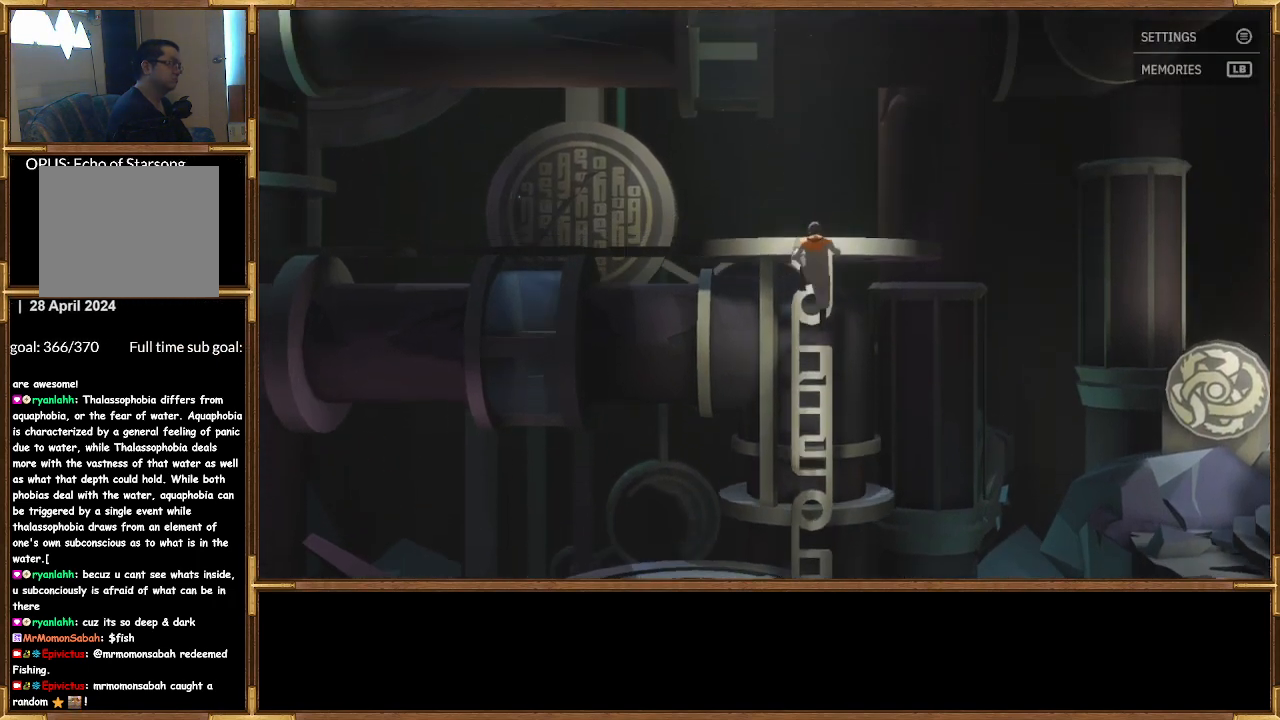
{"buttons": [], "left_stick": "center", "right_stick": "center", "events": [[433, "left_stick", "center"]]}
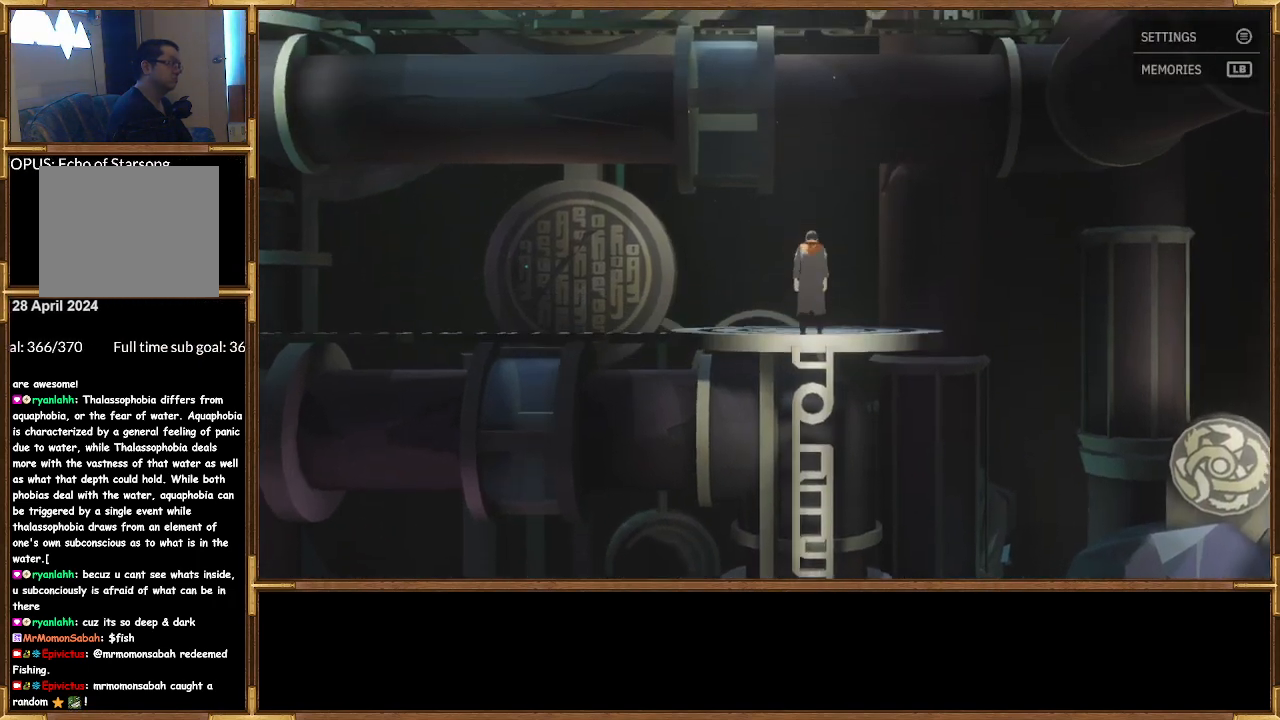
{"buttons": [], "left_stick": "up-left", "right_stick": "center", "events": [[100, "left_stick", "up"], [167, "left_stick", "up-right"], [400, "left_stick", "up-left"]]}
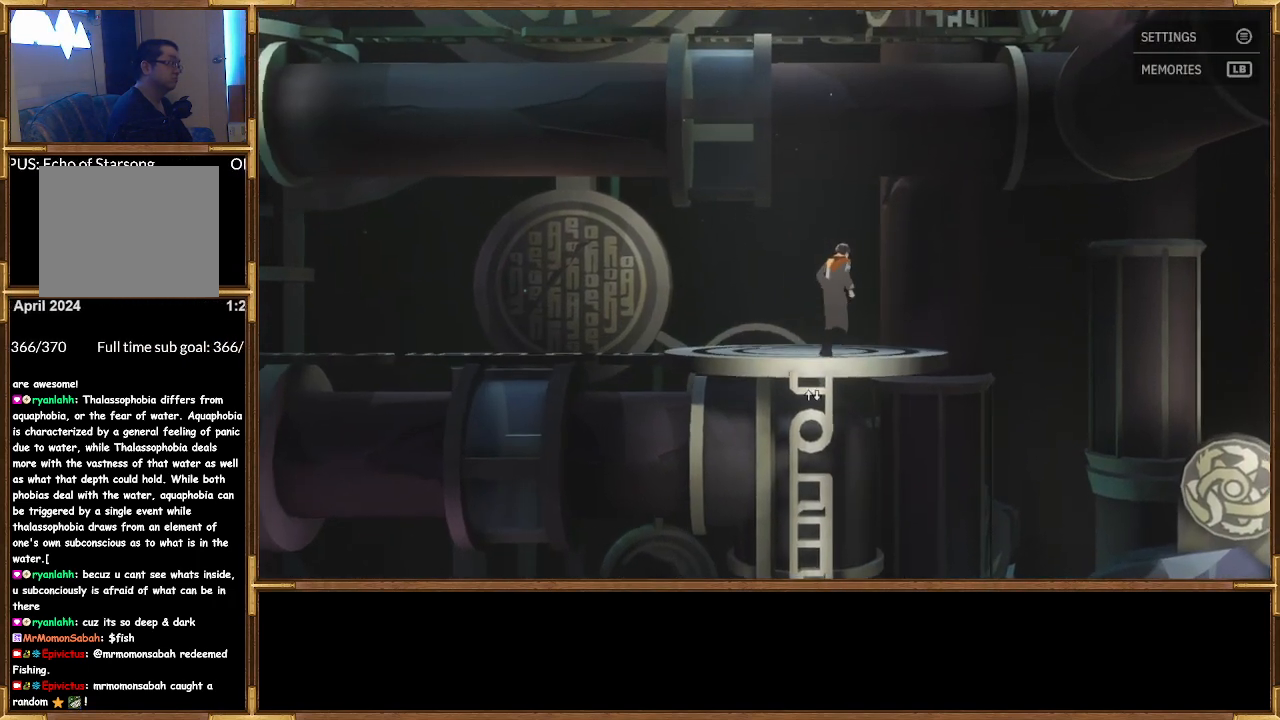
{"buttons": [], "left_stick": "up-left", "right_stick": "center", "events": []}
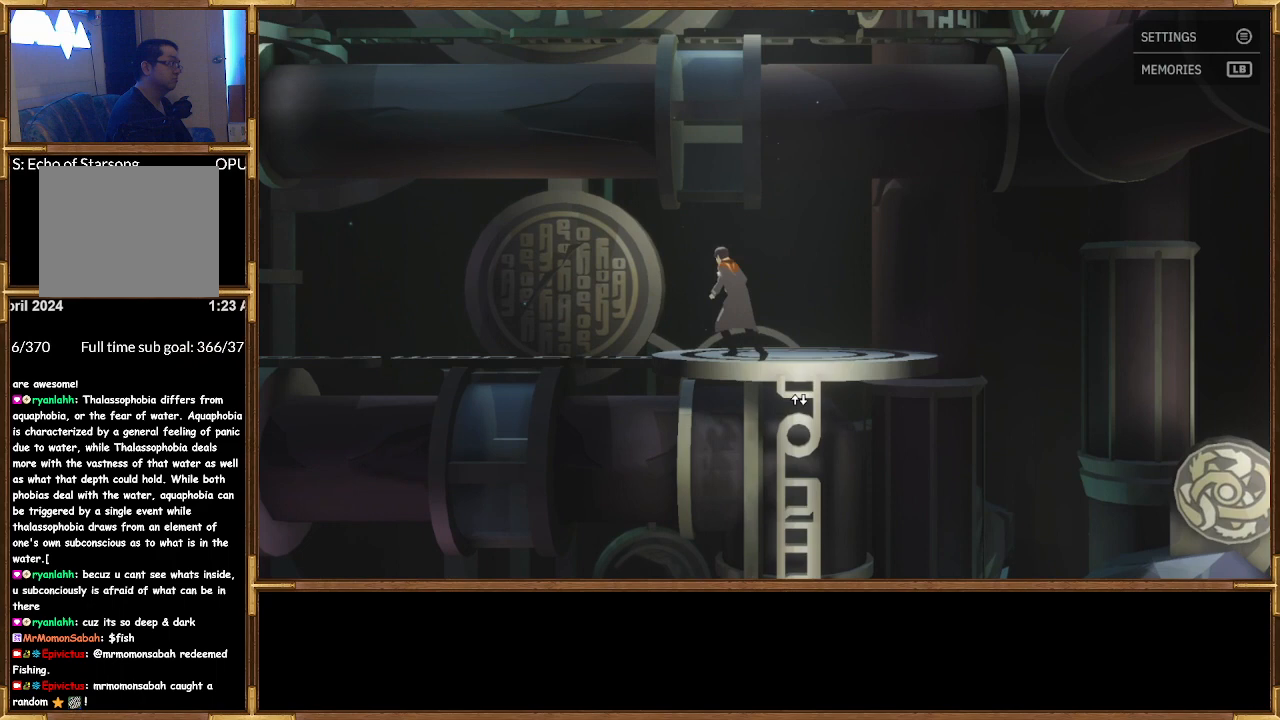
{"buttons": [], "left_stick": "up-left", "right_stick": "center", "events": []}
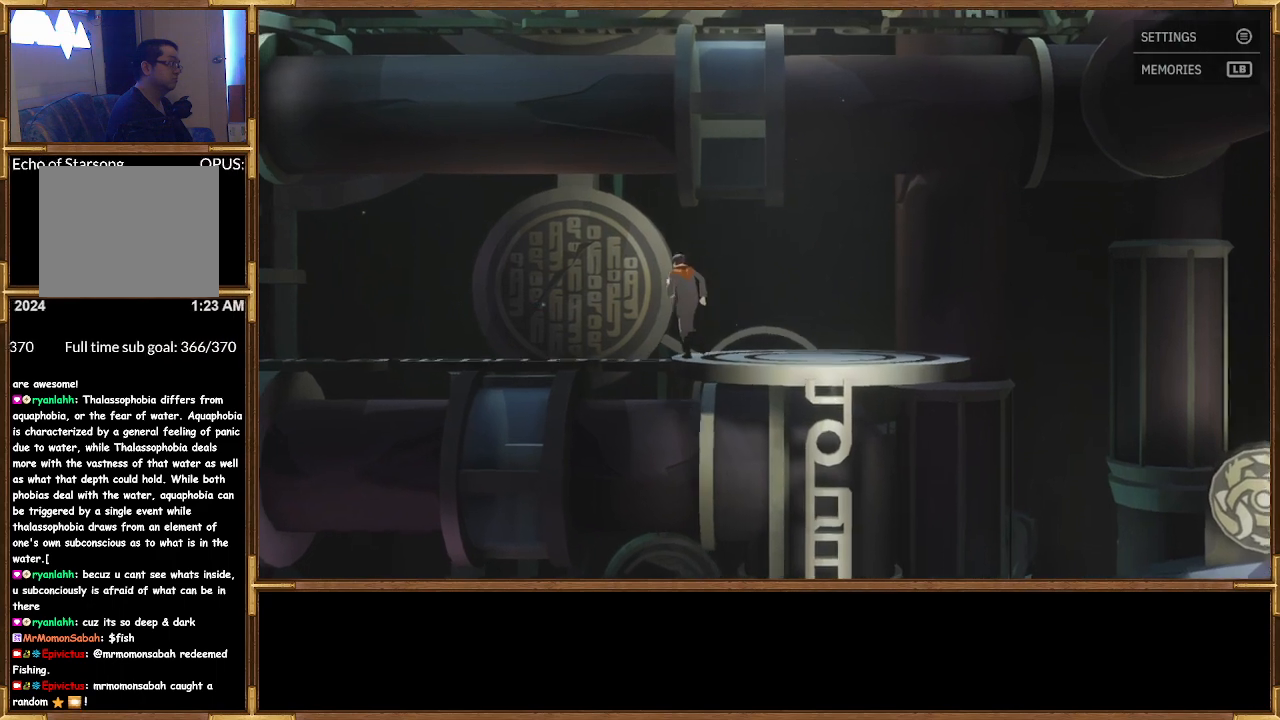
{"buttons": [], "left_stick": "up-left", "right_stick": "center", "events": []}
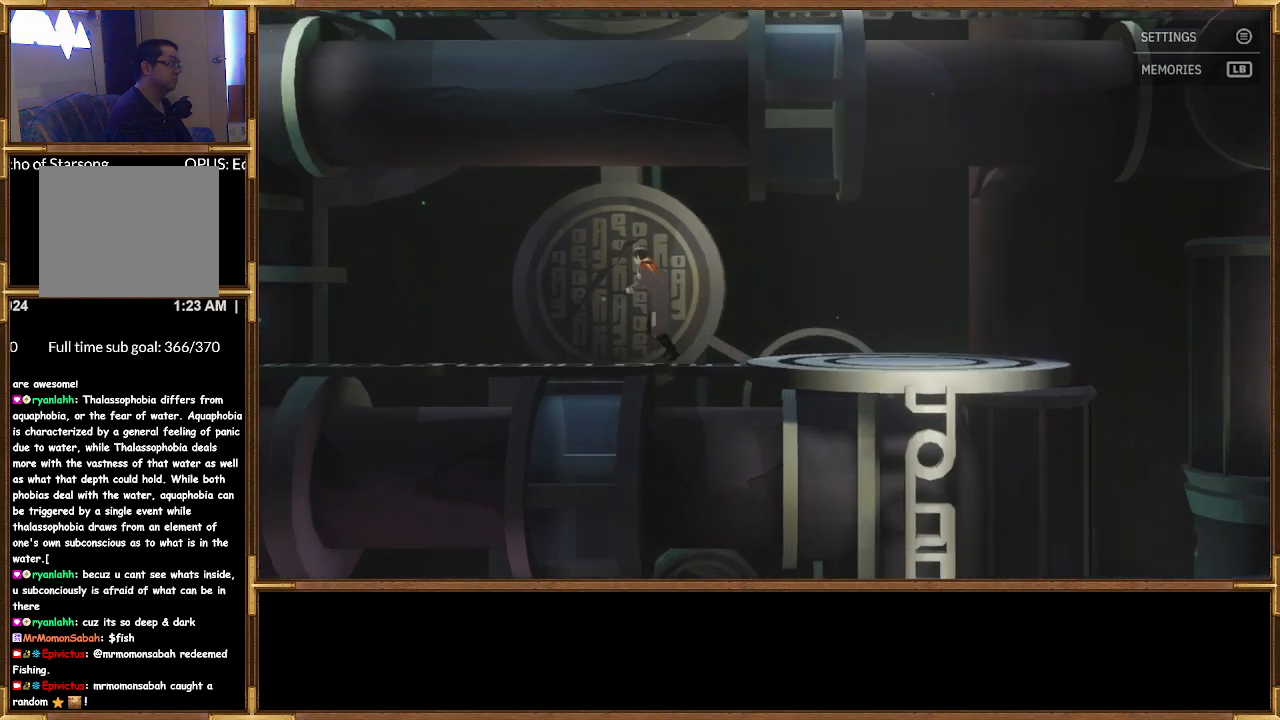
{"buttons": [], "left_stick": "center", "right_stick": "center", "events": [[67, "left_stick", "center"], [233, "CROSS", "down"], [333, "CROSS", "up"]]}
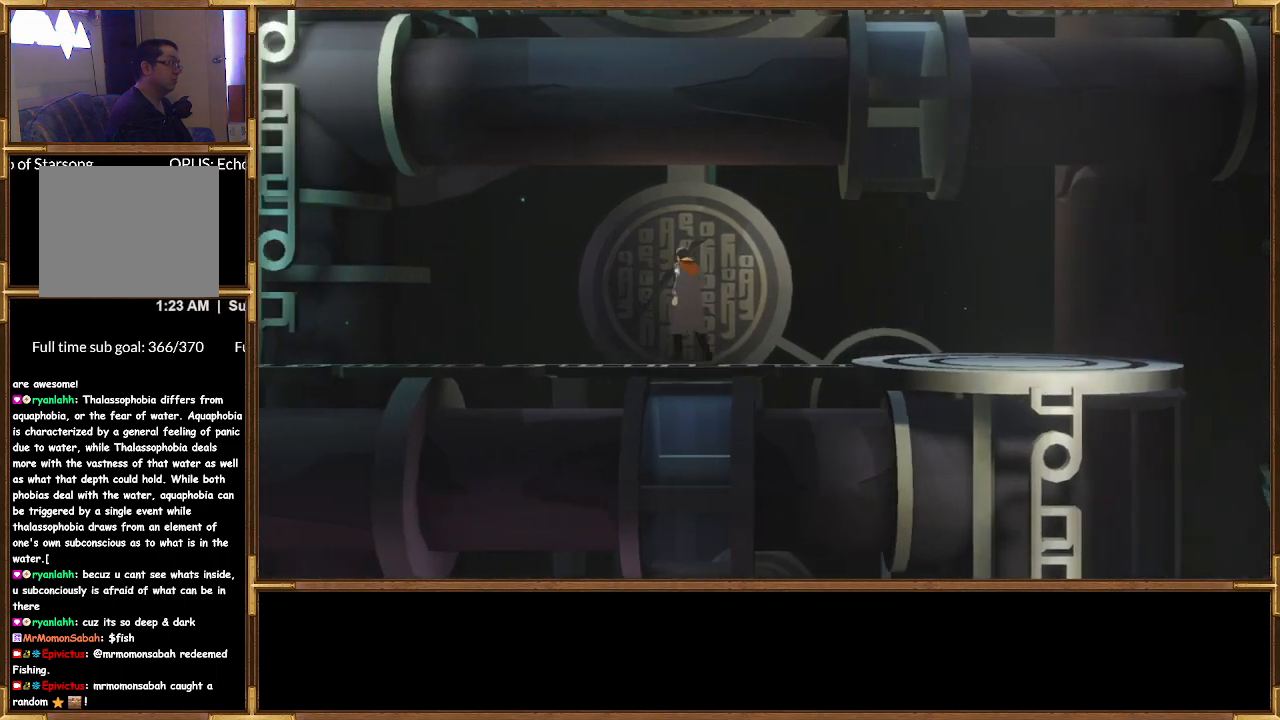
{"buttons": [], "left_stick": "center", "right_stick": "center", "events": [[233, "CROSS", "down"], [367, "CROSS", "up"]]}
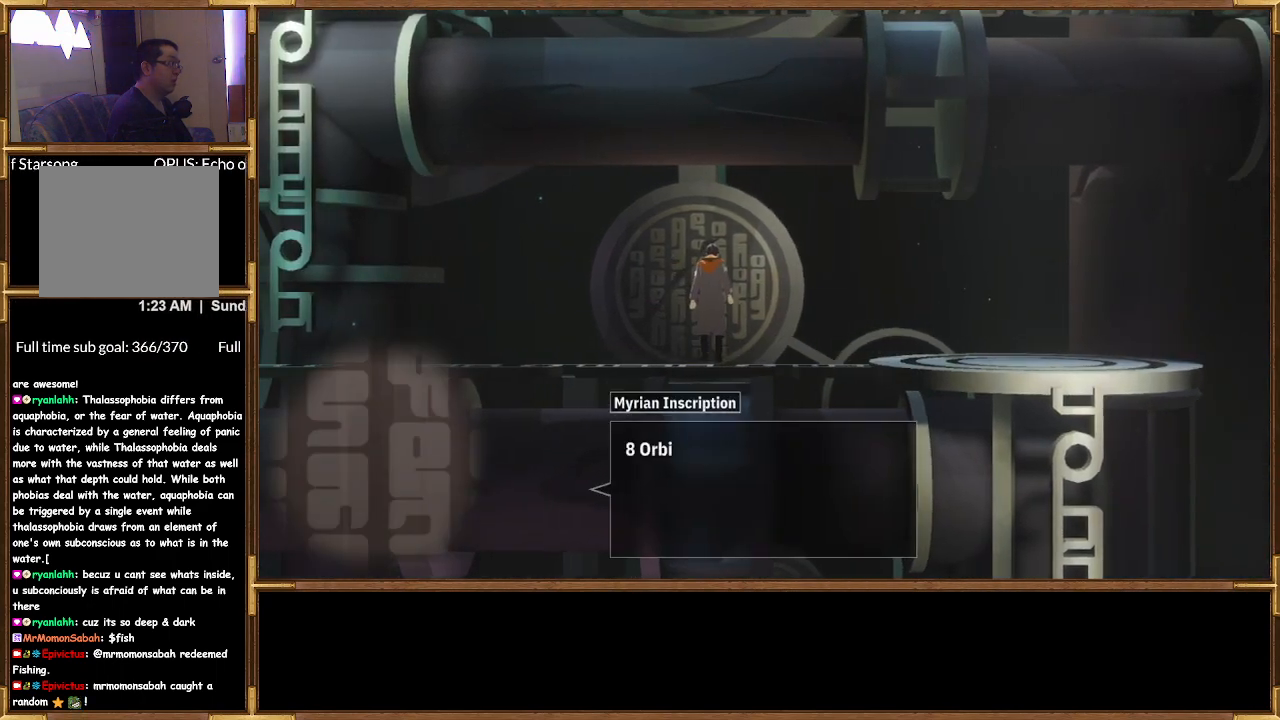
{"buttons": [], "left_stick": "center", "right_stick": "center", "events": []}
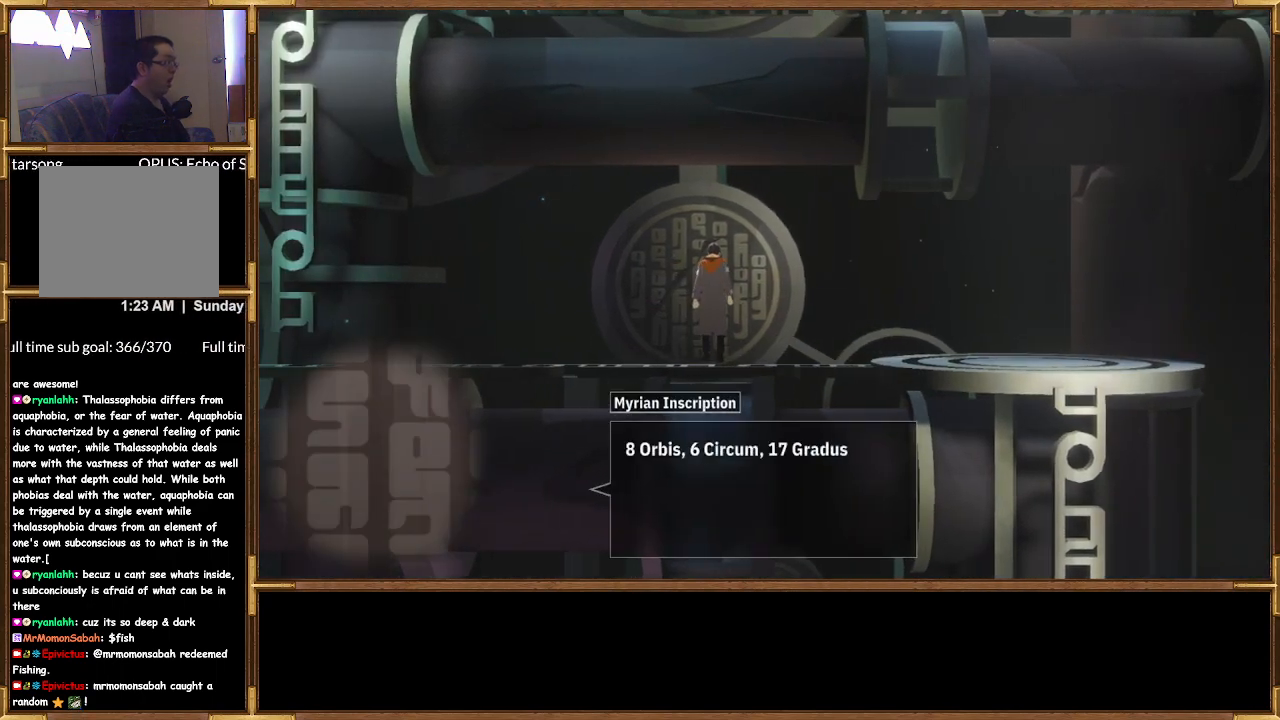
{"buttons": [], "left_stick": "center", "right_stick": "center", "events": []}
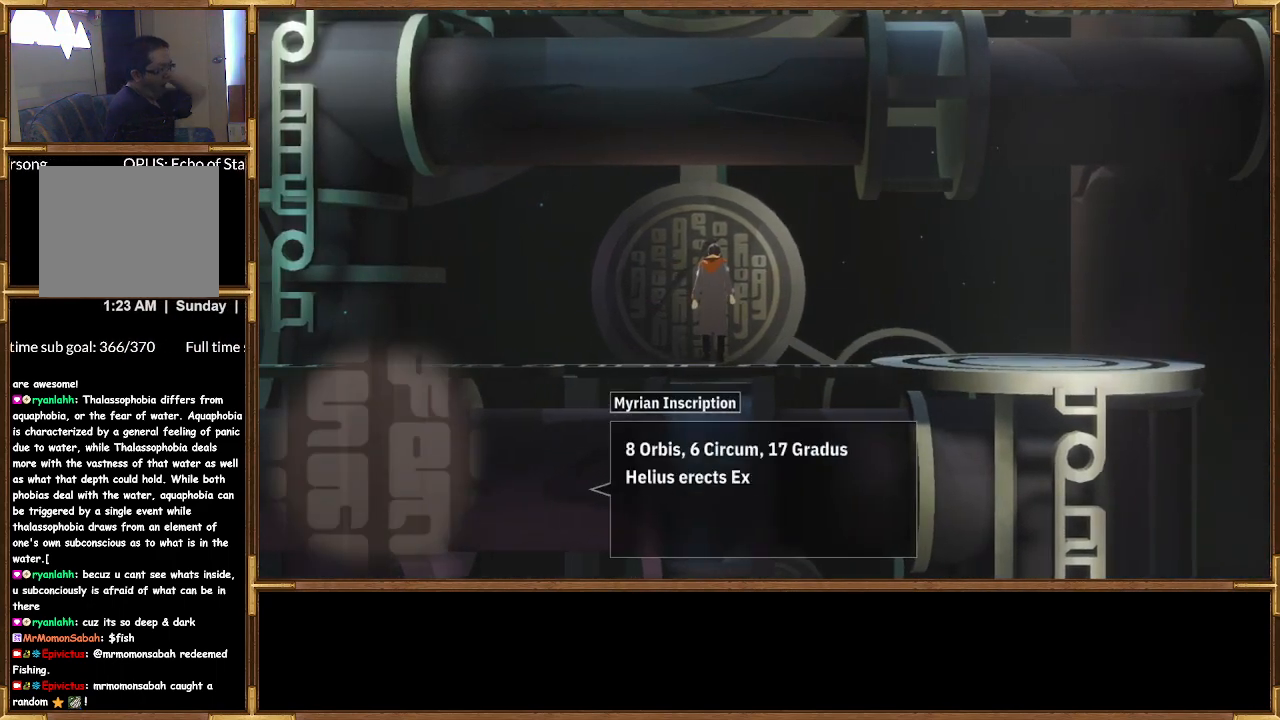
{"buttons": [], "left_stick": "center", "right_stick": "center", "events": []}
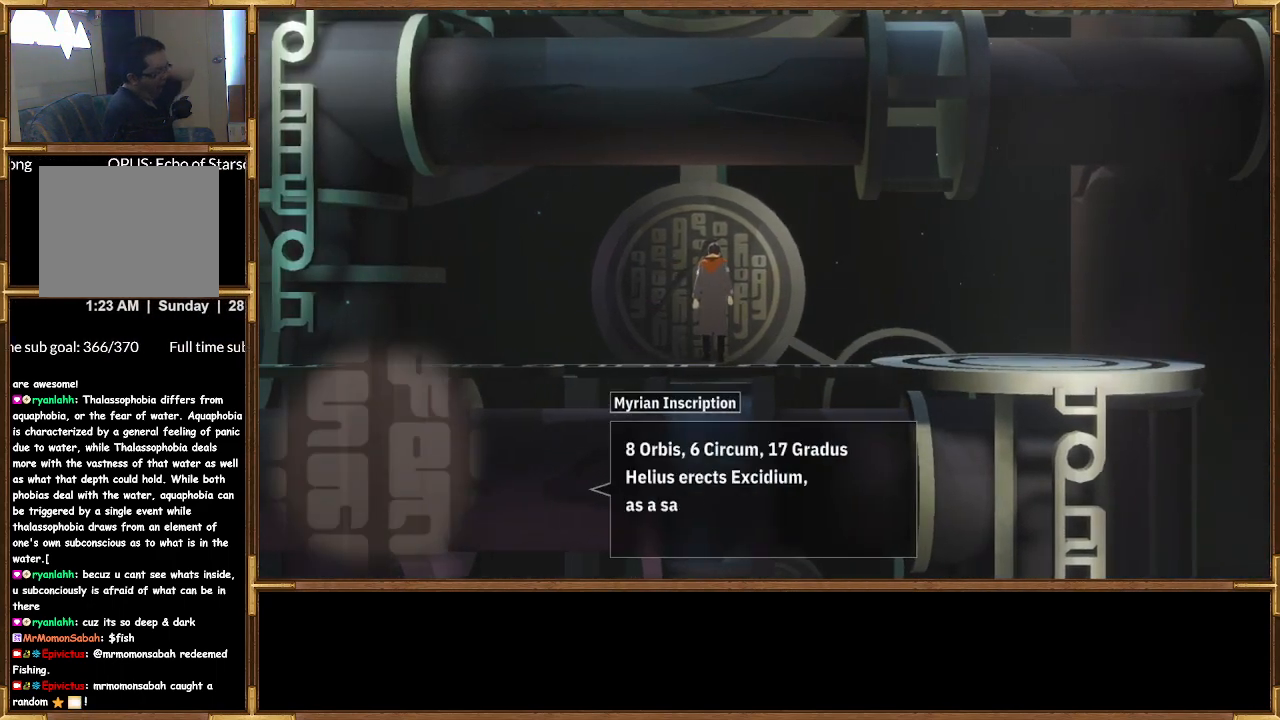
{"buttons": [], "left_stick": "center", "right_stick": "center", "events": []}
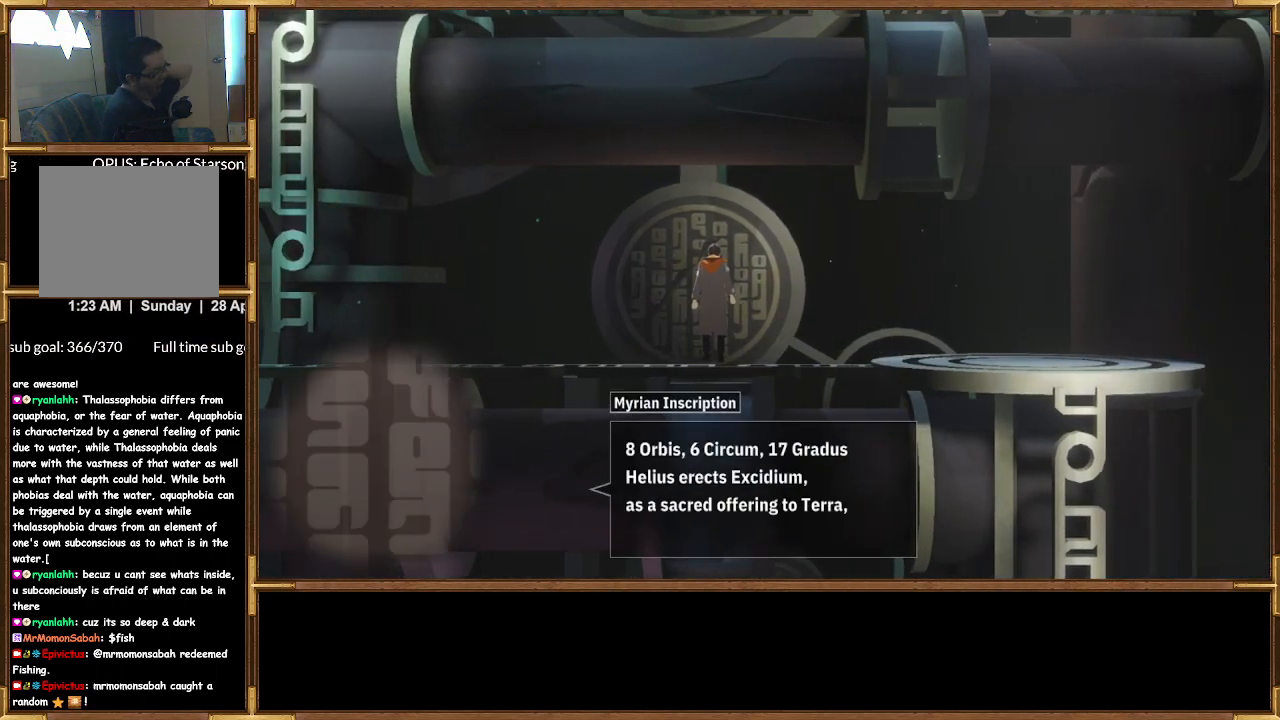
{"buttons": [], "left_stick": "center", "right_stick": "center", "events": []}
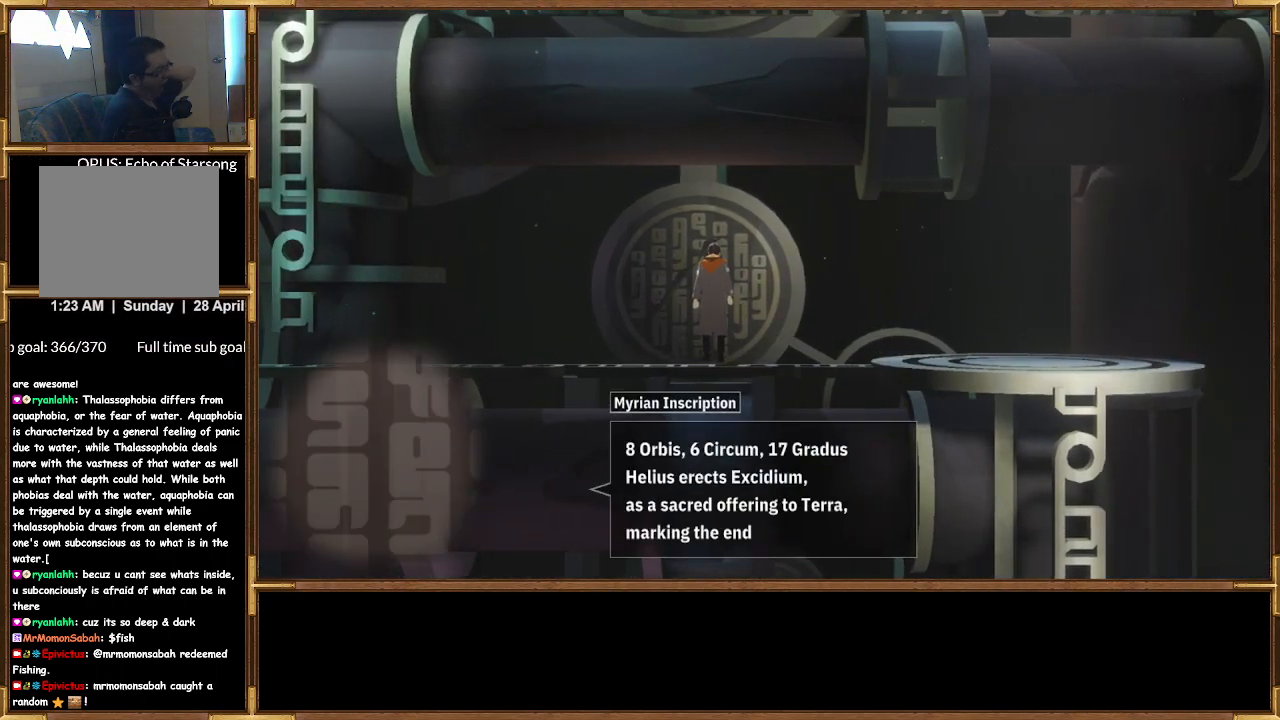
{"buttons": [], "left_stick": "center", "right_stick": "center", "events": []}
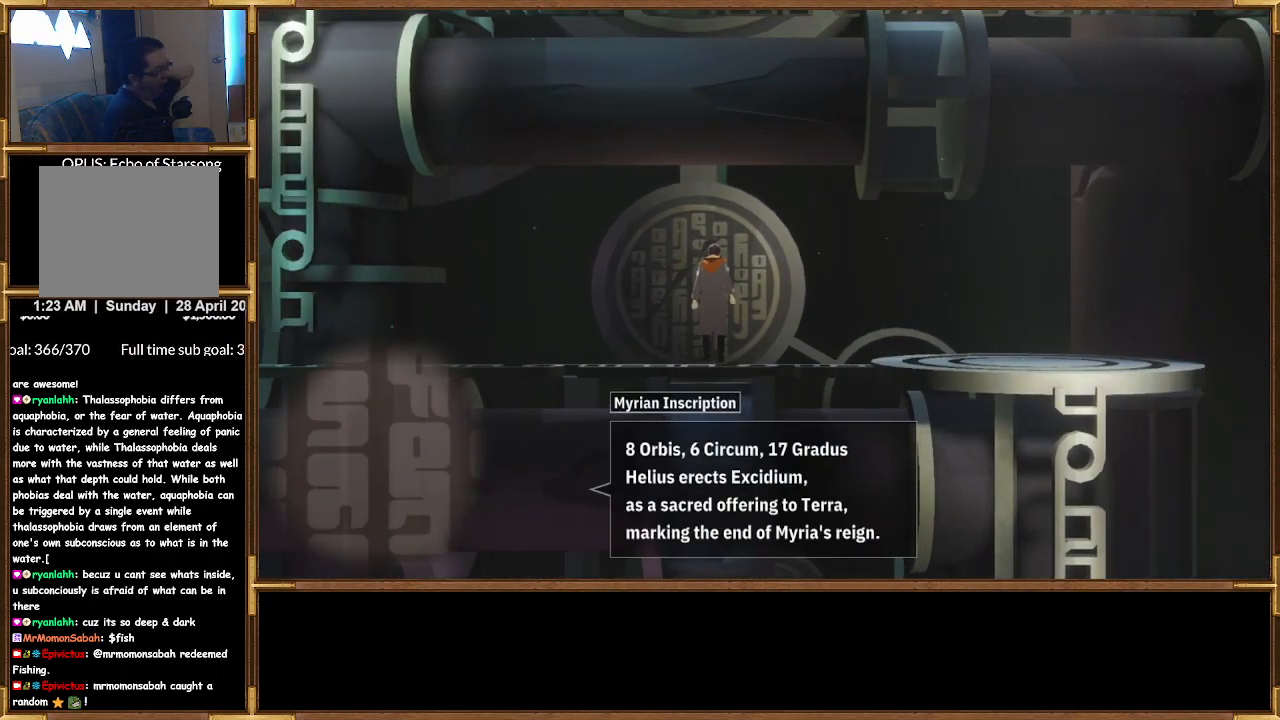
{"buttons": [], "left_stick": "center", "right_stick": "center", "events": []}
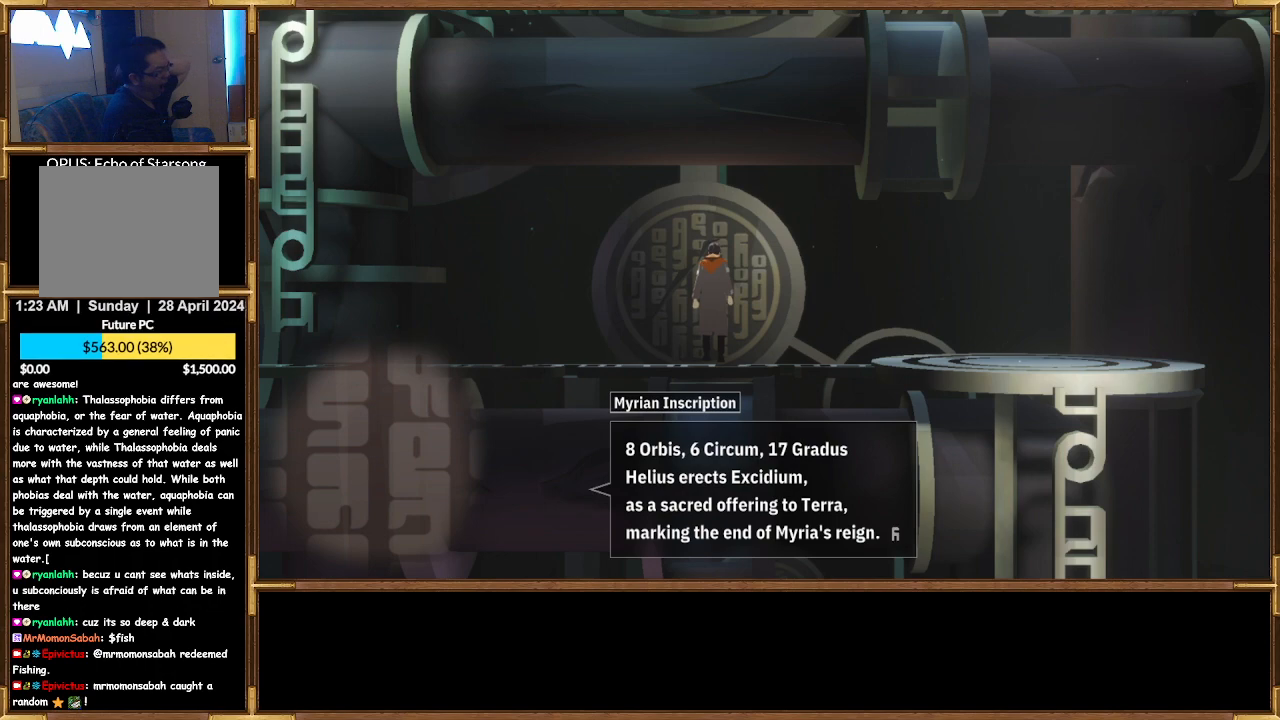
{"buttons": [], "left_stick": "center", "right_stick": "center", "events": []}
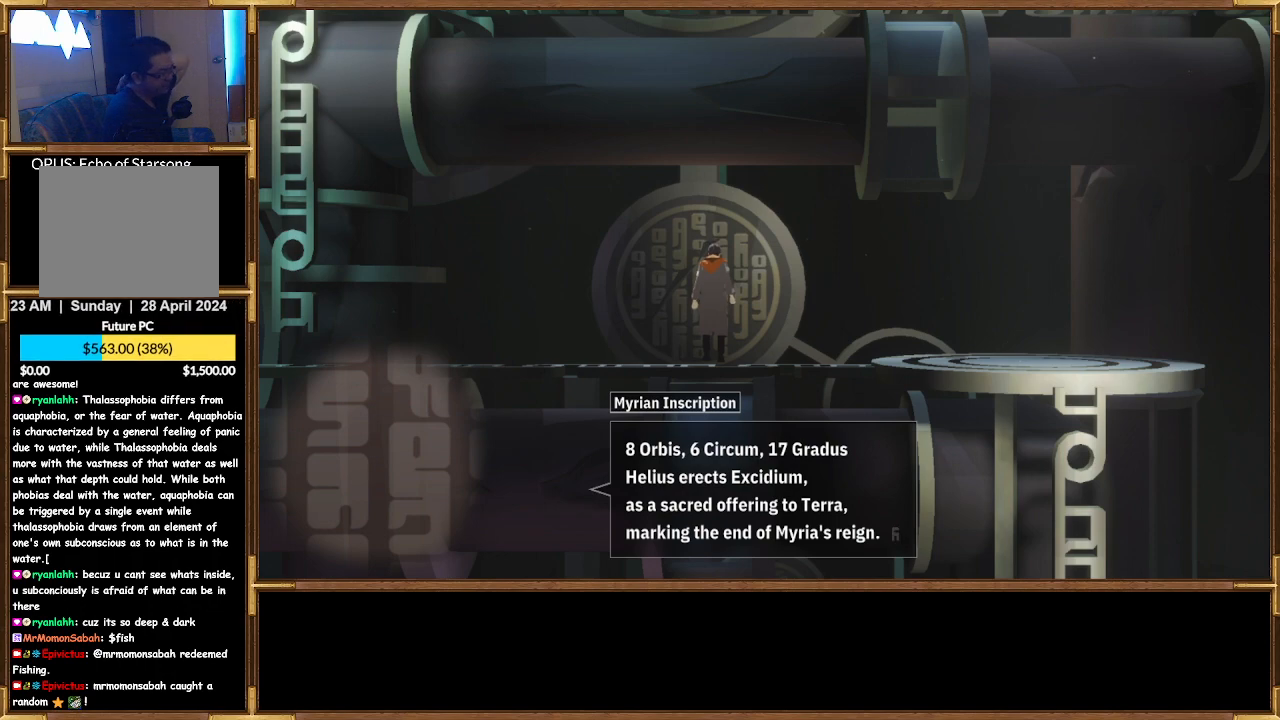
{"buttons": [], "left_stick": "center", "right_stick": "center", "events": []}